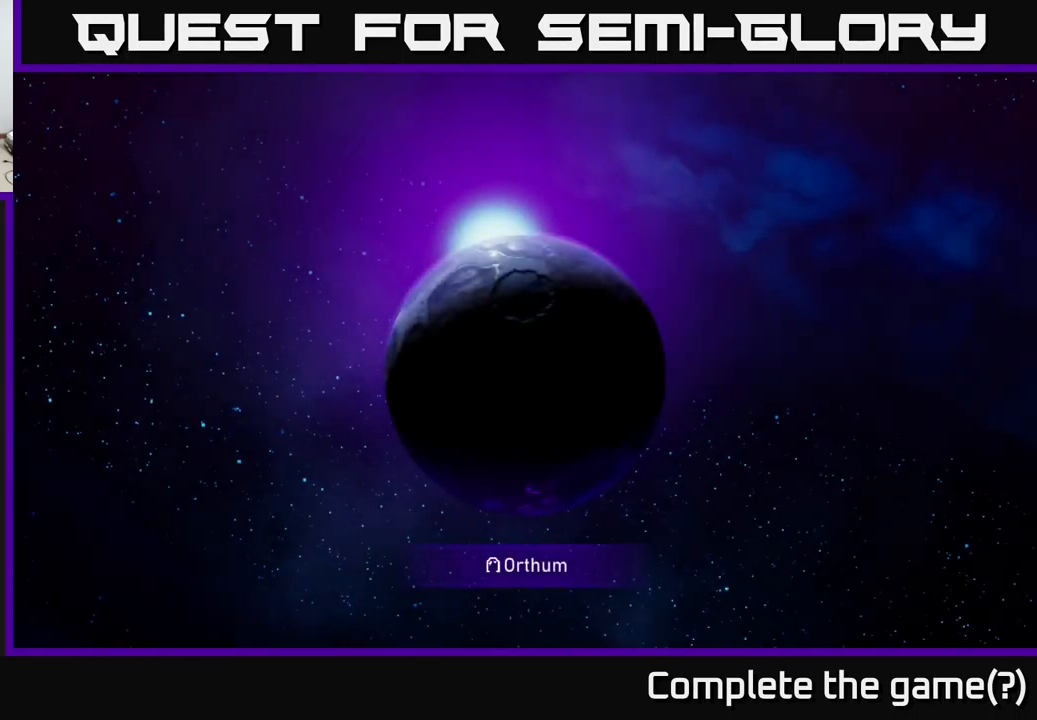
Gameplay with a controller (Xbox layout); each line is a JSON object with the inputs held at the frame after it. "events" lists button and stick changes between this image and that frame as [ms after this image, input, new state], when the widget could be followed in between.
{"buttons": [], "left_stick": "center", "right_stick": "center", "events": [[100, "A", "down"], [216, "A", "up"], [316, "A", "down"], [483, "A", "up"]]}
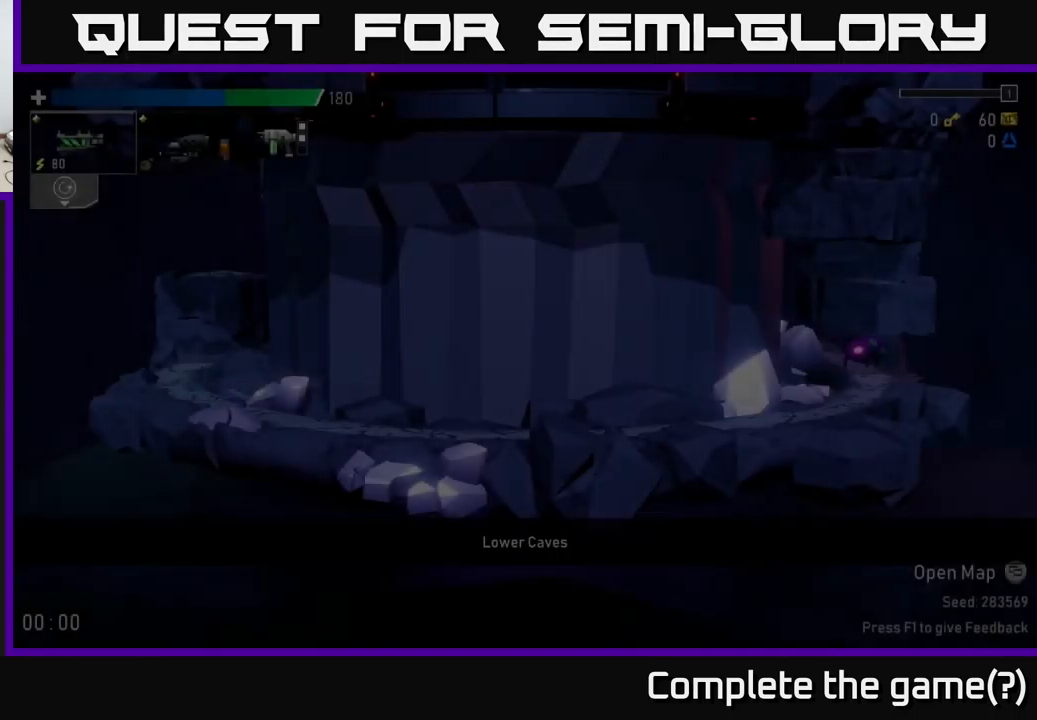
{"buttons": [], "left_stick": "right", "right_stick": "center", "events": [[316, "left_stick", "right"]]}
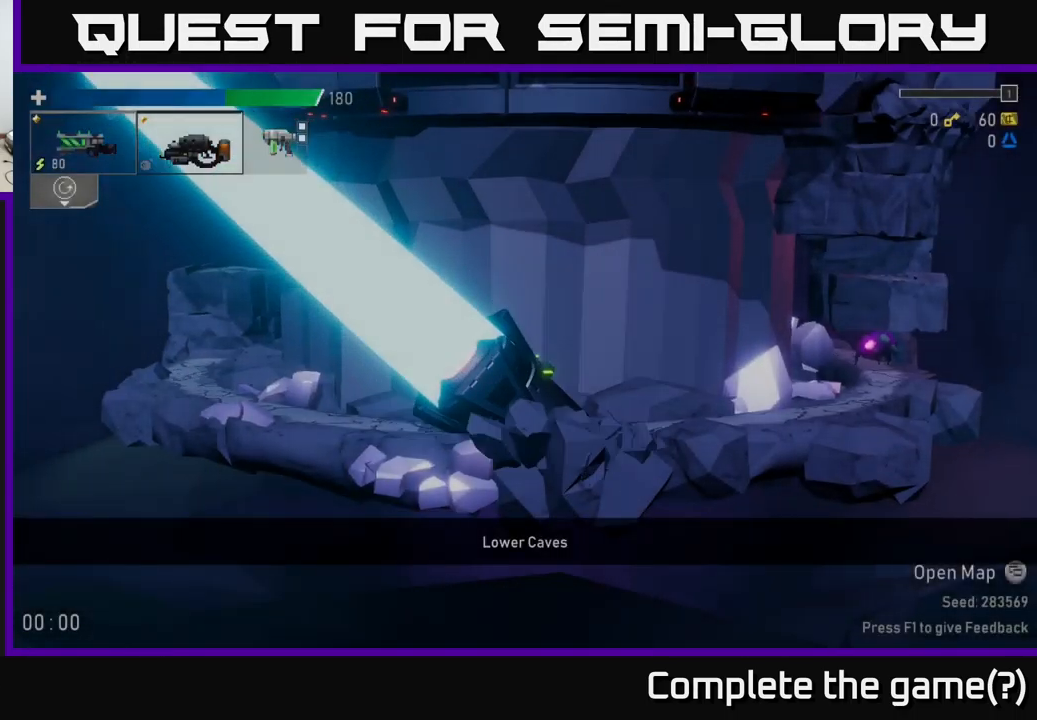
{"buttons": [], "left_stick": "right", "right_stick": "center", "events": [[133, "left_stick", "center"], [266, "left_stick", "right"]]}
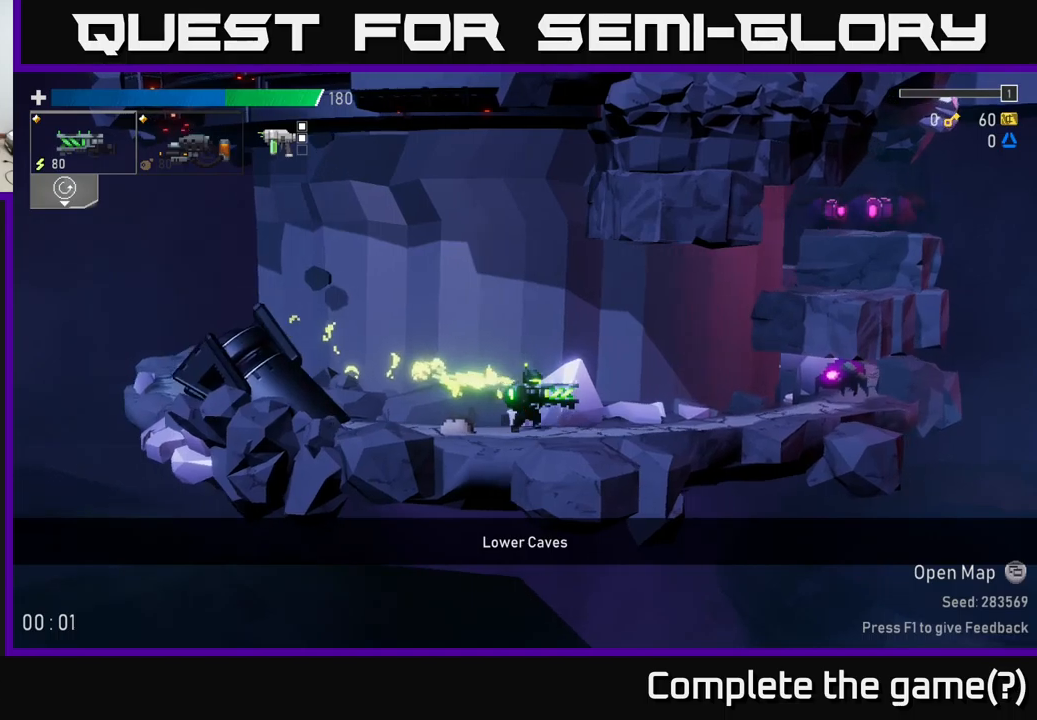
{"buttons": ["R2"], "left_stick": "down", "right_stick": "center", "events": [[167, "left_stick", "down"], [200, "R2", "down"], [300, "R2", "up"], [417, "R2", "down"]]}
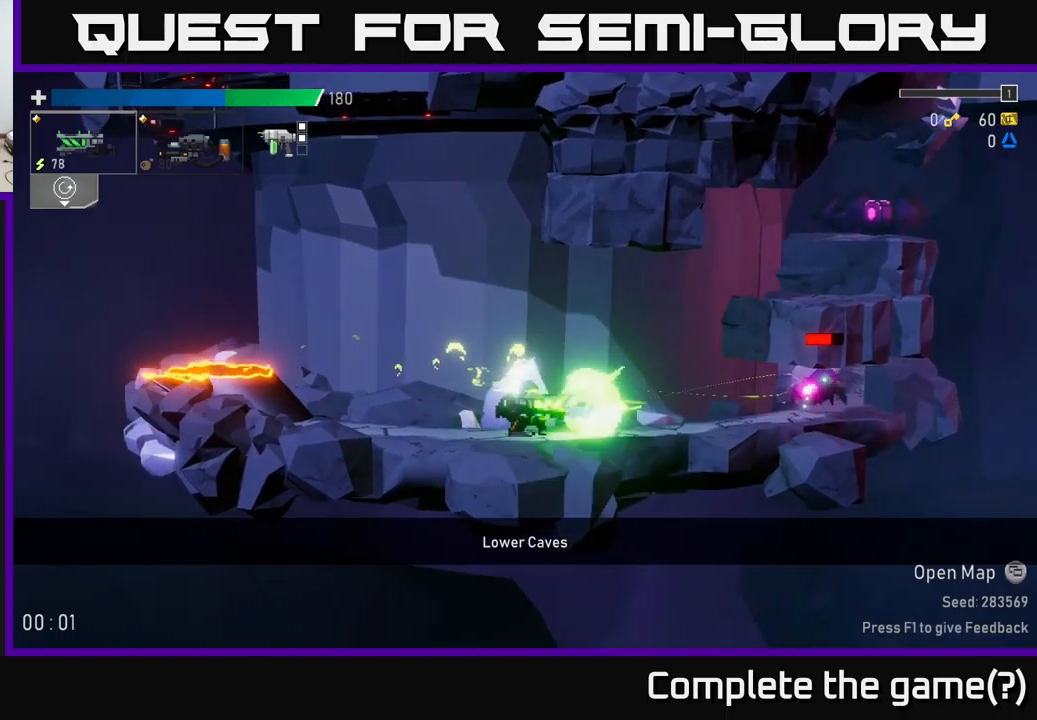
{"buttons": [], "left_stick": "right", "right_stick": "center", "events": [[33, "R2", "up"], [133, "R2", "down"], [217, "R2", "up"], [317, "left_stick", "down-right"], [333, "R2", "down"], [450, "R2", "up"], [483, "left_stick", "right"]]}
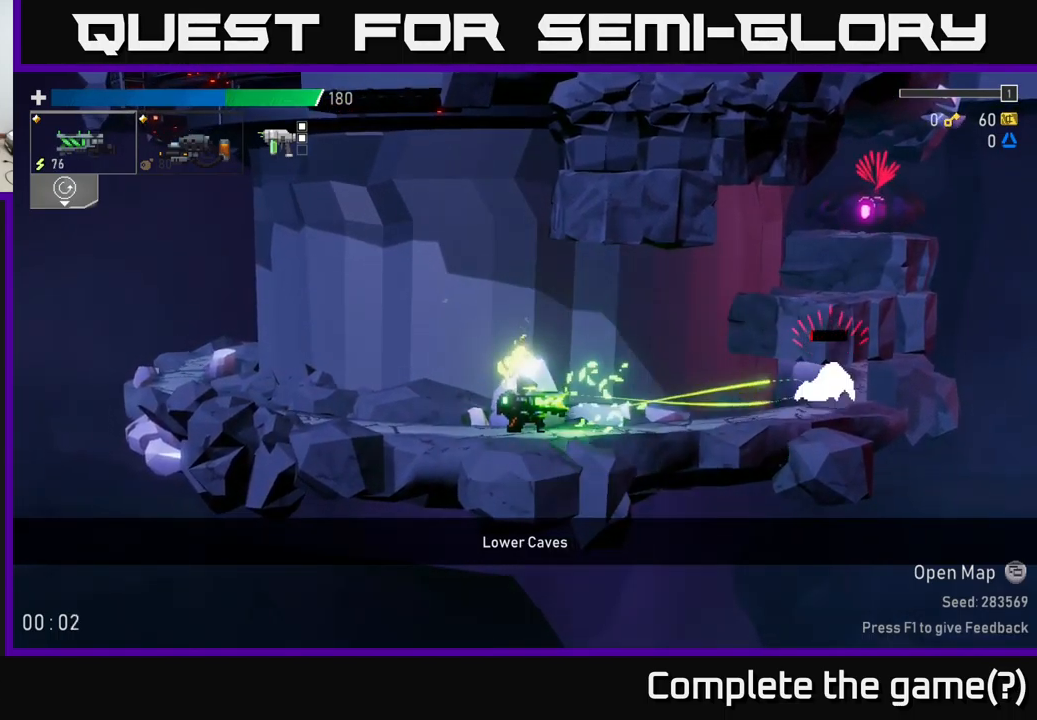
{"buttons": ["L2"], "left_stick": "left", "right_stick": "center", "events": [[83, "A", "down"], [217, "A", "up"], [333, "A", "down"], [400, "left_stick", "center"], [417, "L2", "down"], [433, "A", "up"], [450, "left_stick", "left"]]}
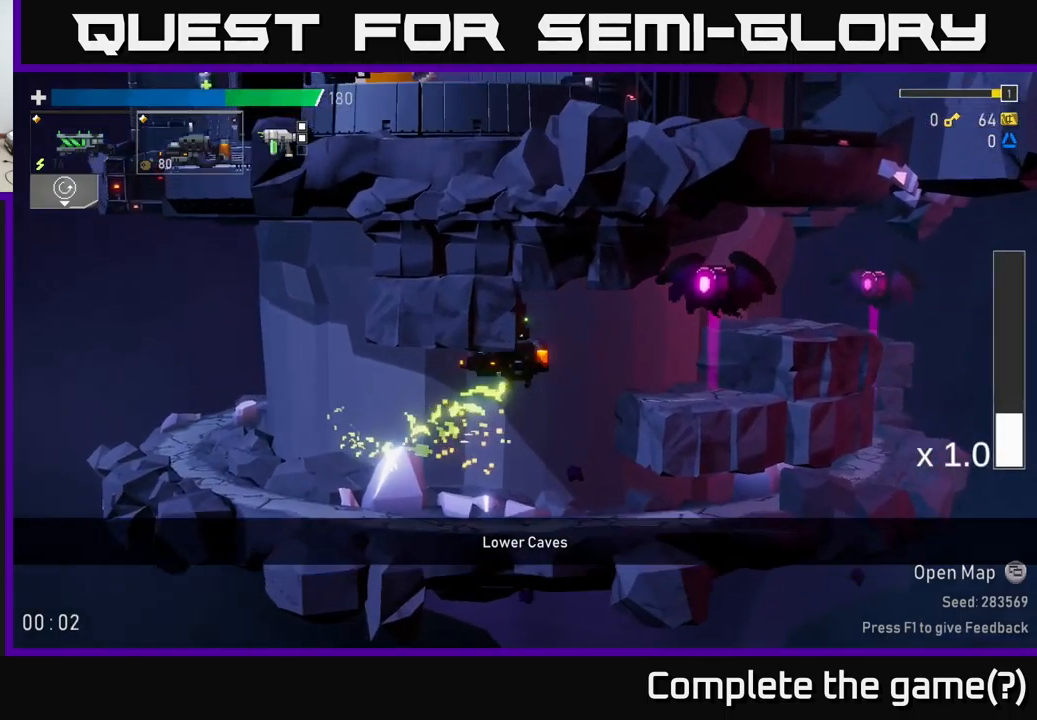
{"buttons": ["R2"], "left_stick": "center", "right_stick": "center", "events": [[17, "L2", "up"], [367, "left_stick", "right"], [417, "R2", "down"], [483, "left_stick", "center"]]}
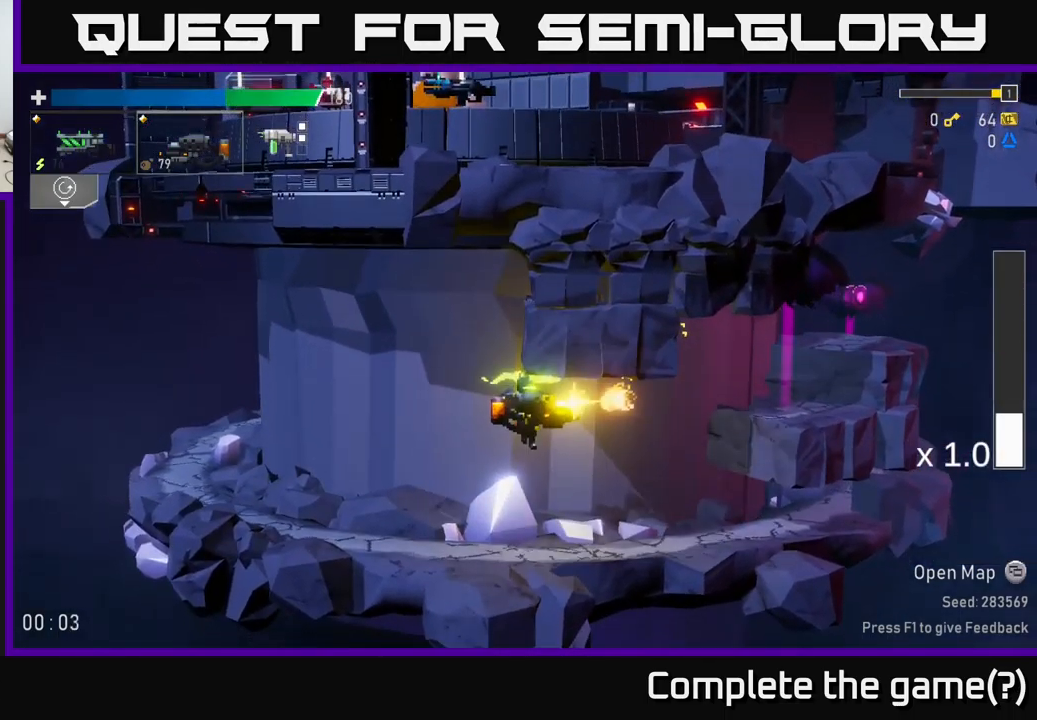
{"buttons": [], "left_stick": "right", "right_stick": "center", "events": [[33, "R2", "up"], [200, "left_stick", "left"], [400, "left_stick", "center"], [450, "left_stick", "right"]]}
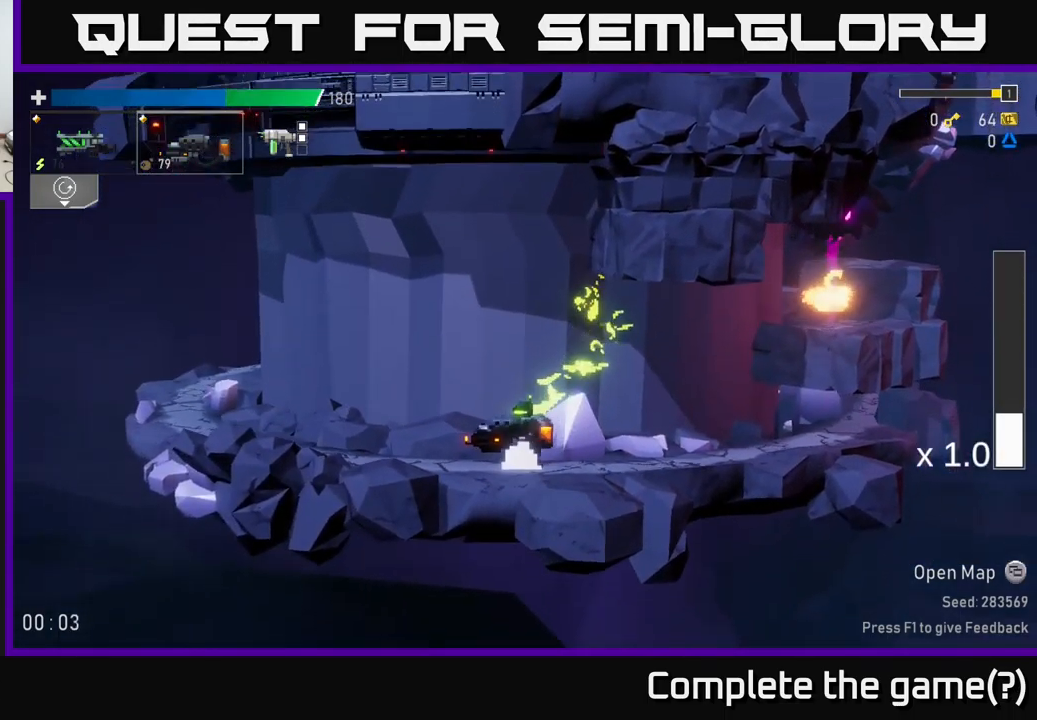
{"buttons": ["R2"], "left_stick": "right", "right_stick": "center", "events": [[100, "A", "down"], [117, "left_stick", "center"], [250, "A", "up"], [283, "A", "down"], [350, "left_stick", "right"], [417, "A", "up"], [450, "R2", "down"]]}
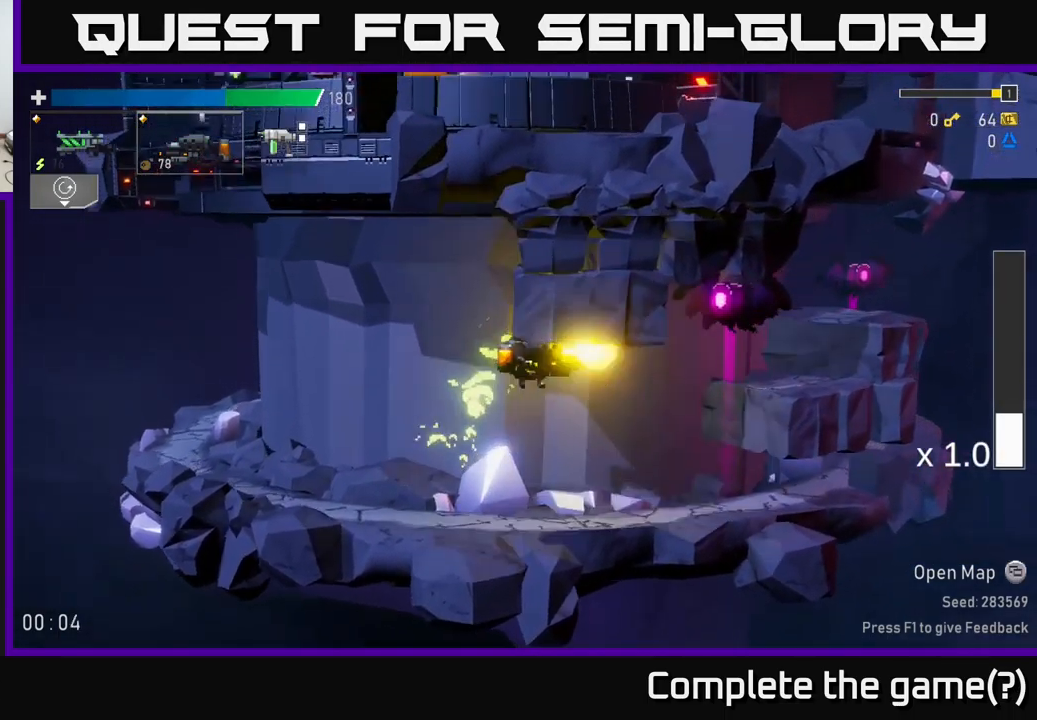
{"buttons": ["R2"], "left_stick": "center", "right_stick": "center", "events": [[200, "left_stick", "center"], [250, "R2", "up"], [450, "R2", "down"]]}
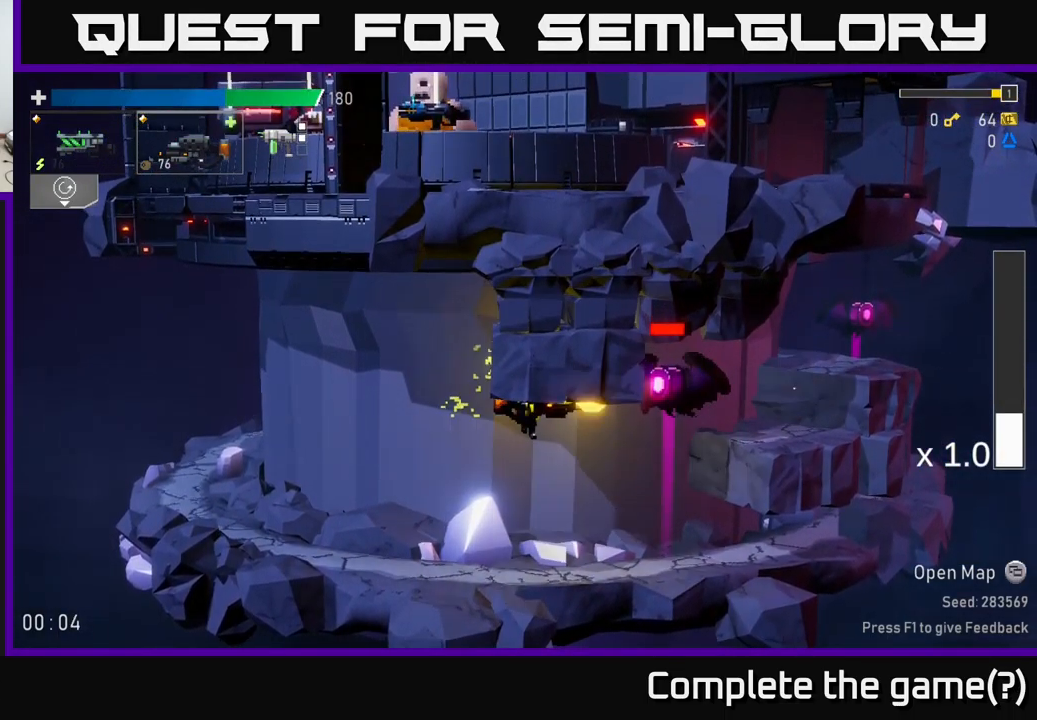
{"buttons": ["R2"], "left_stick": "center", "right_stick": "center", "events": [[133, "R2", "up"], [300, "R2", "down"]]}
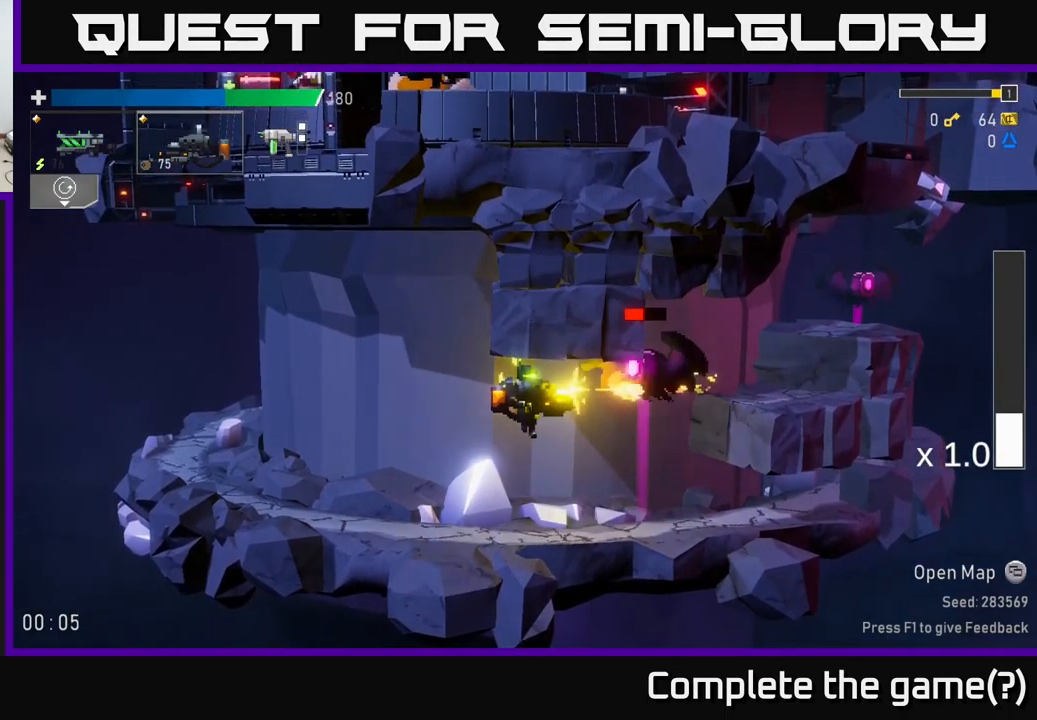
{"buttons": ["A"], "left_stick": "right", "right_stick": "center", "events": [[417, "R2", "up"], [467, "A", "down"], [500, "left_stick", "right"]]}
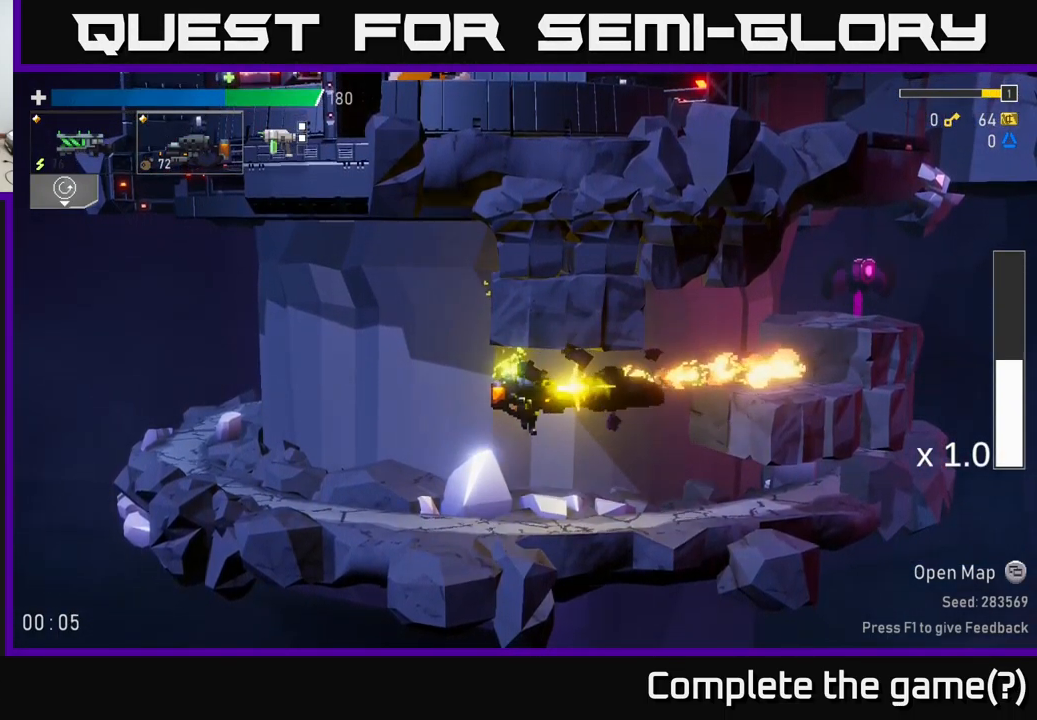
{"buttons": [], "left_stick": "center", "right_stick": "center", "events": [[50, "X", "down"], [83, "A", "up"], [150, "X", "up"], [217, "left_stick", "left"], [483, "left_stick", "center"]]}
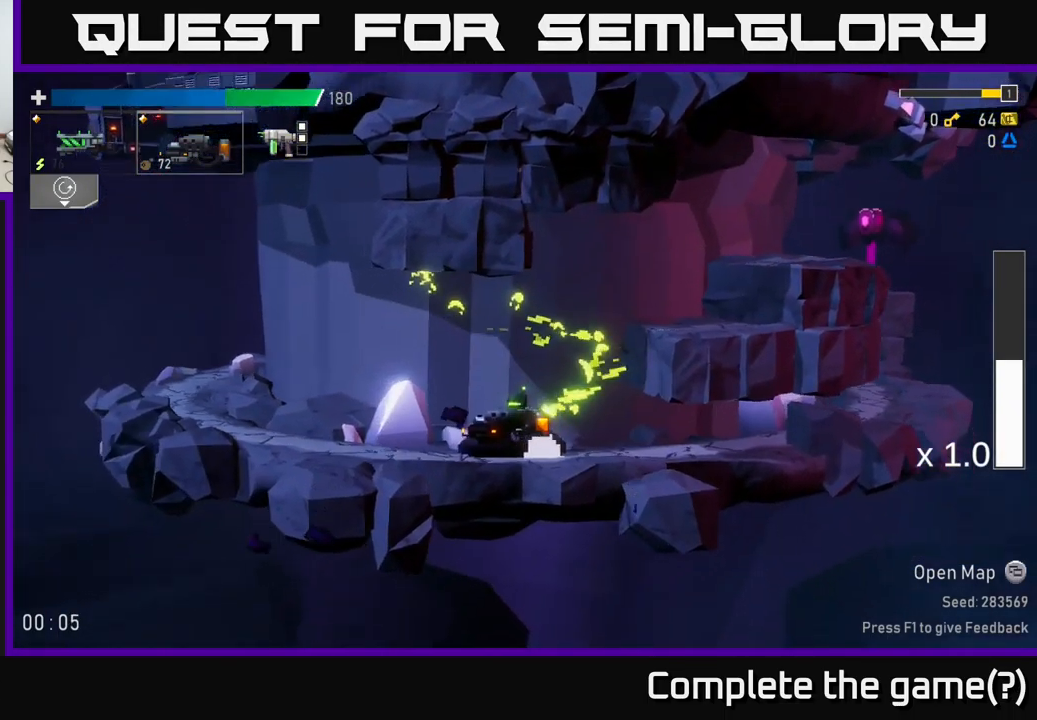
{"buttons": [], "left_stick": "right", "right_stick": "center", "events": [[17, "left_stick", "right"], [34, "A", "down"], [184, "A", "up"], [300, "A", "down"], [467, "A", "up"]]}
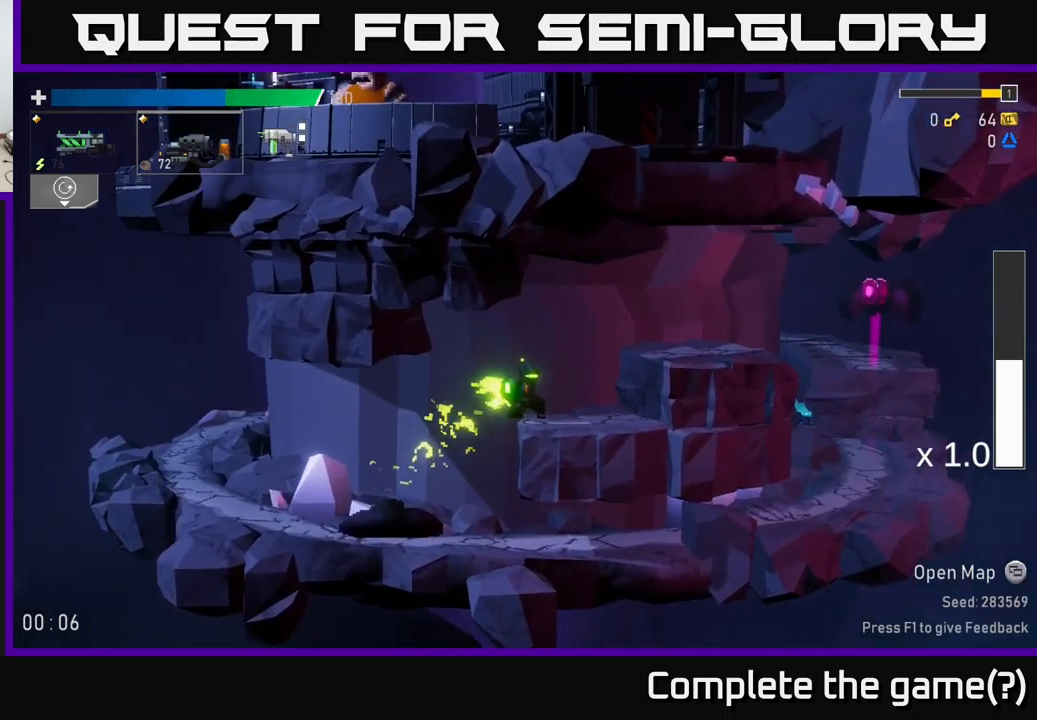
{"buttons": [], "left_stick": "right", "right_stick": "center", "events": [[84, "A", "down"], [267, "A", "up"]]}
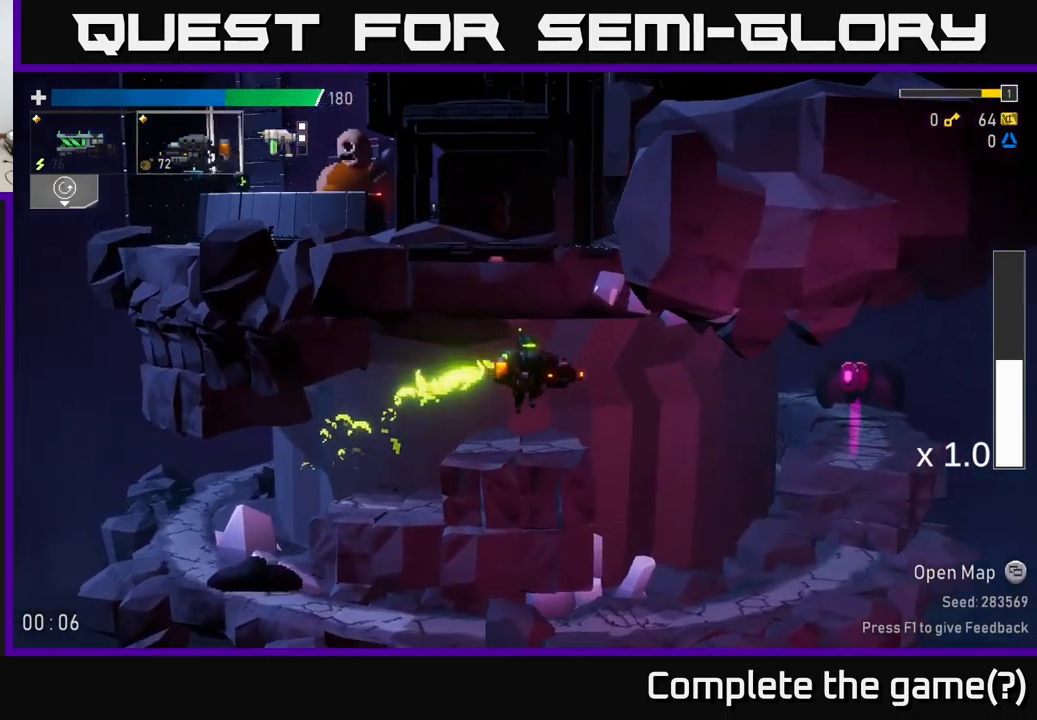
{"buttons": [], "left_stick": "right", "right_stick": "center", "events": [[167, "L2", "down"], [267, "L2", "up"], [300, "R2", "down"], [417, "R2", "up"]]}
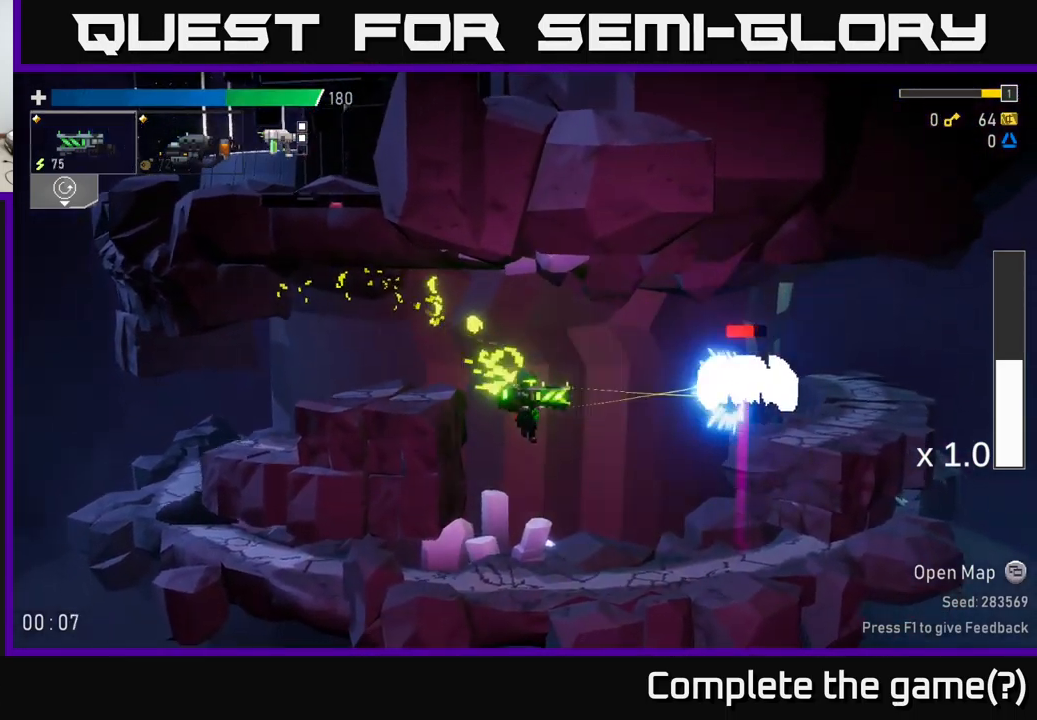
{"buttons": ["R2"], "left_stick": "center", "right_stick": "center", "events": [[17, "R2", "down"], [100, "left_stick", "center"], [134, "R2", "up"], [234, "L2", "down"], [300, "R2", "down"], [317, "L2", "up"]]}
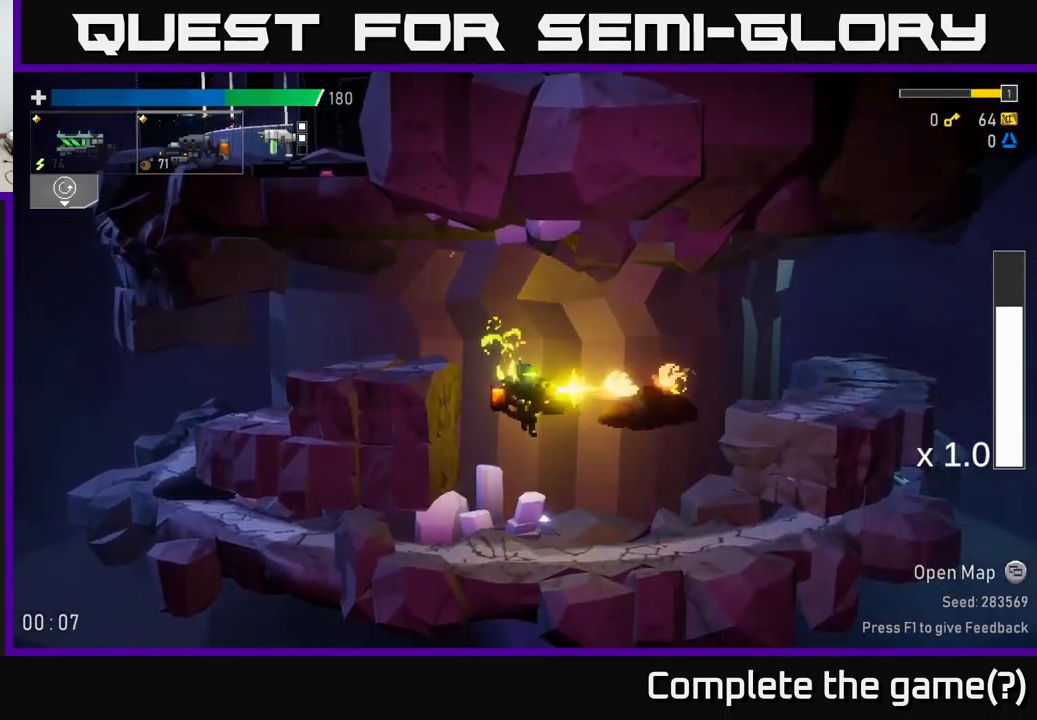
{"buttons": [], "left_stick": "right", "right_stick": "center", "events": [[200, "R2", "up"], [200, "left_stick", "right"], [300, "A", "down"], [367, "X", "down"], [417, "A", "up"], [450, "X", "up"]]}
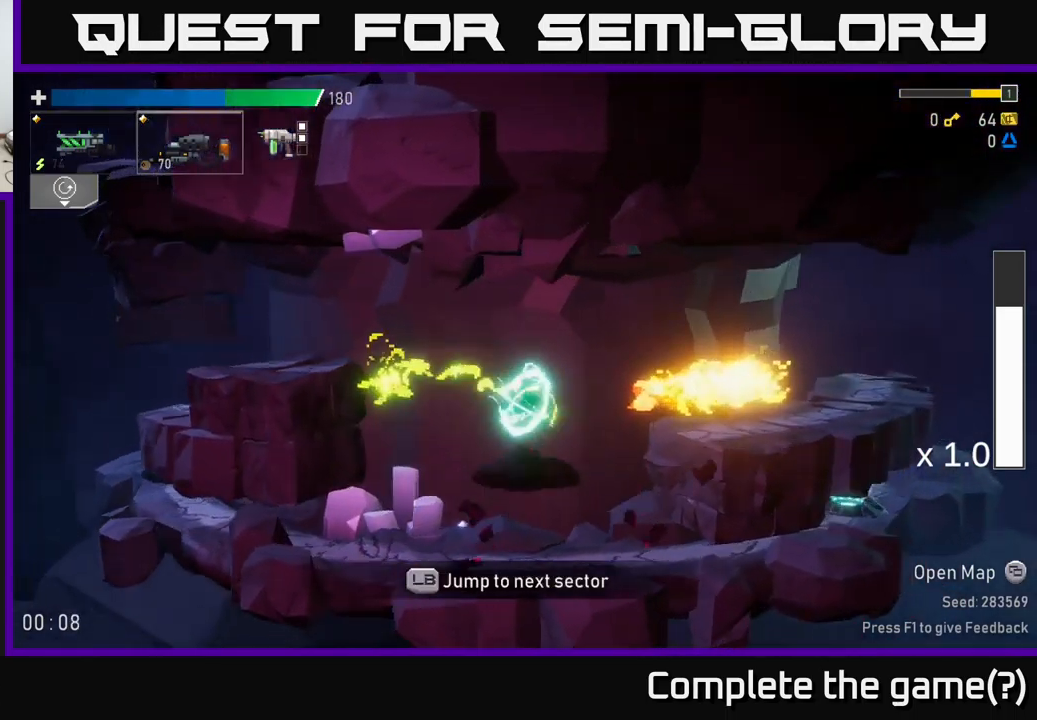
{"buttons": [], "left_stick": "right", "right_stick": "center", "events": []}
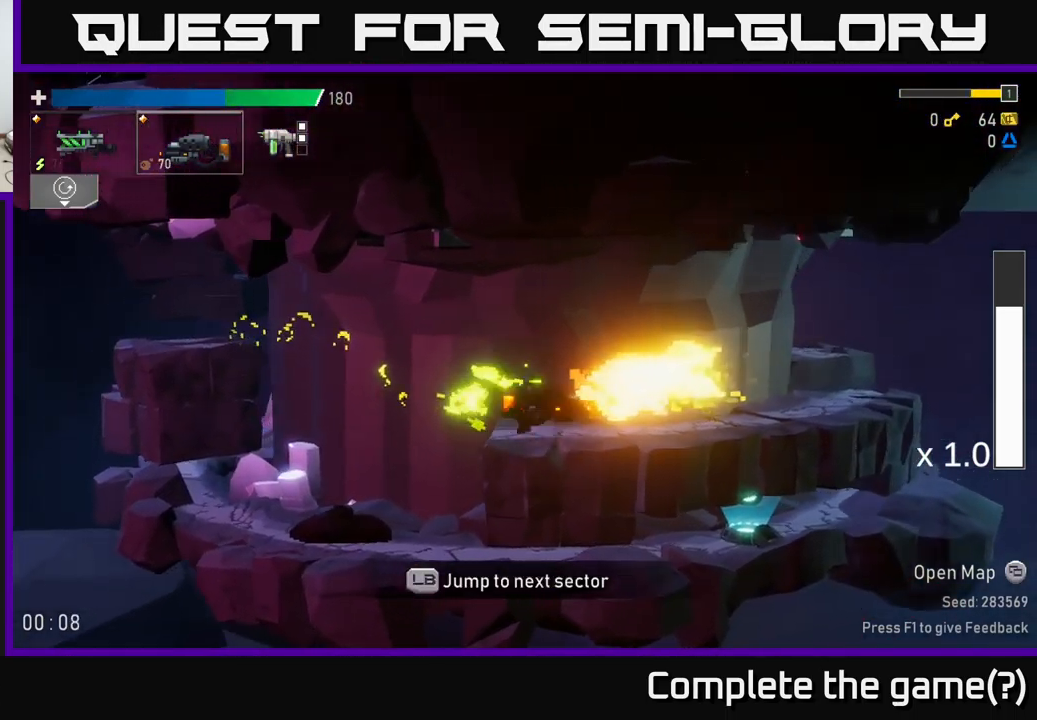
{"buttons": [], "left_stick": "left", "right_stick": "center", "events": [[150, "left_stick", "down"], [234, "left_stick", "left"]]}
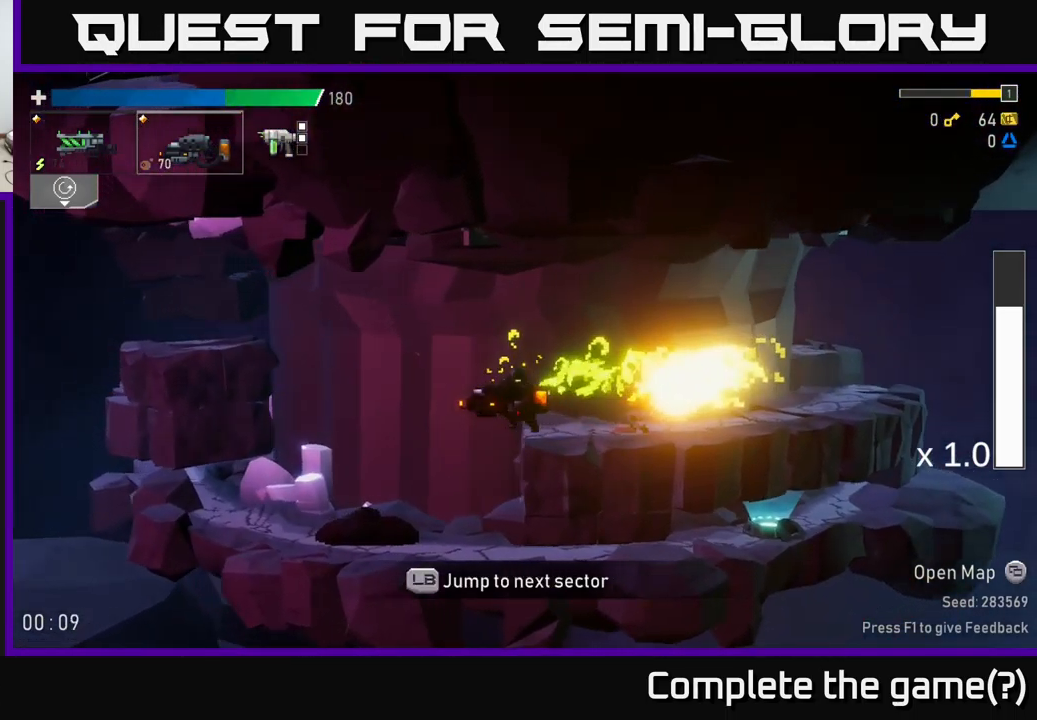
{"buttons": ["X"], "left_stick": "right", "right_stick": "center", "events": [[250, "left_stick", "center"], [300, "left_stick", "right"], [434, "X", "down"]]}
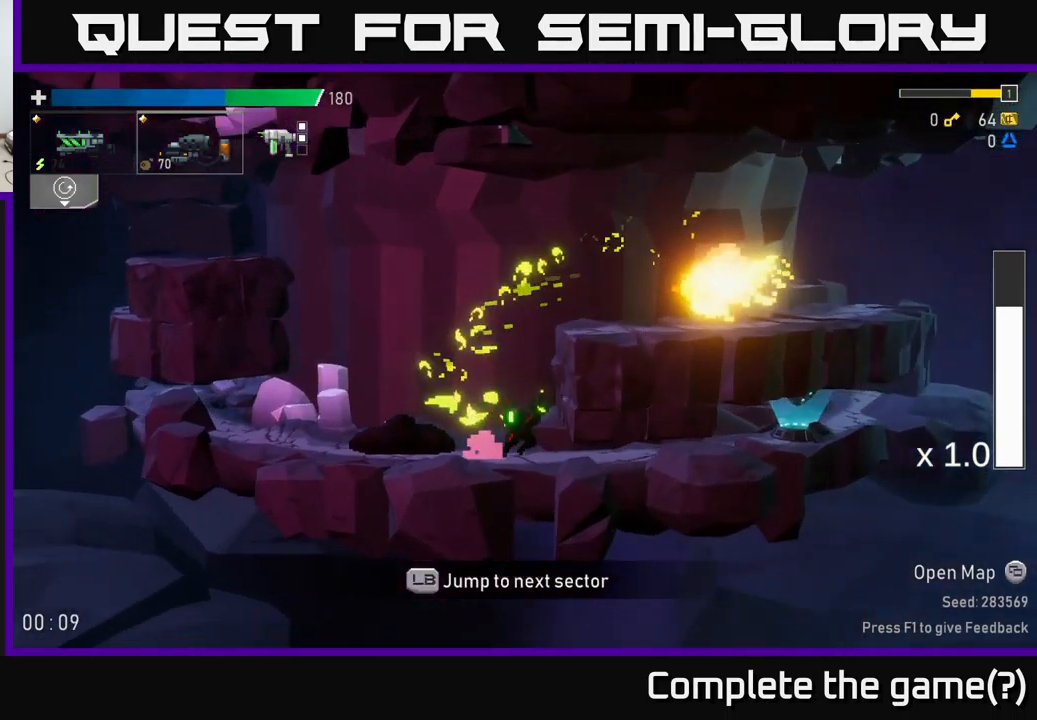
{"buttons": [], "left_stick": "left", "right_stick": "center", "events": [[117, "X", "up"], [400, "Y", "down"], [467, "Y", "up"], [500, "left_stick", "left"]]}
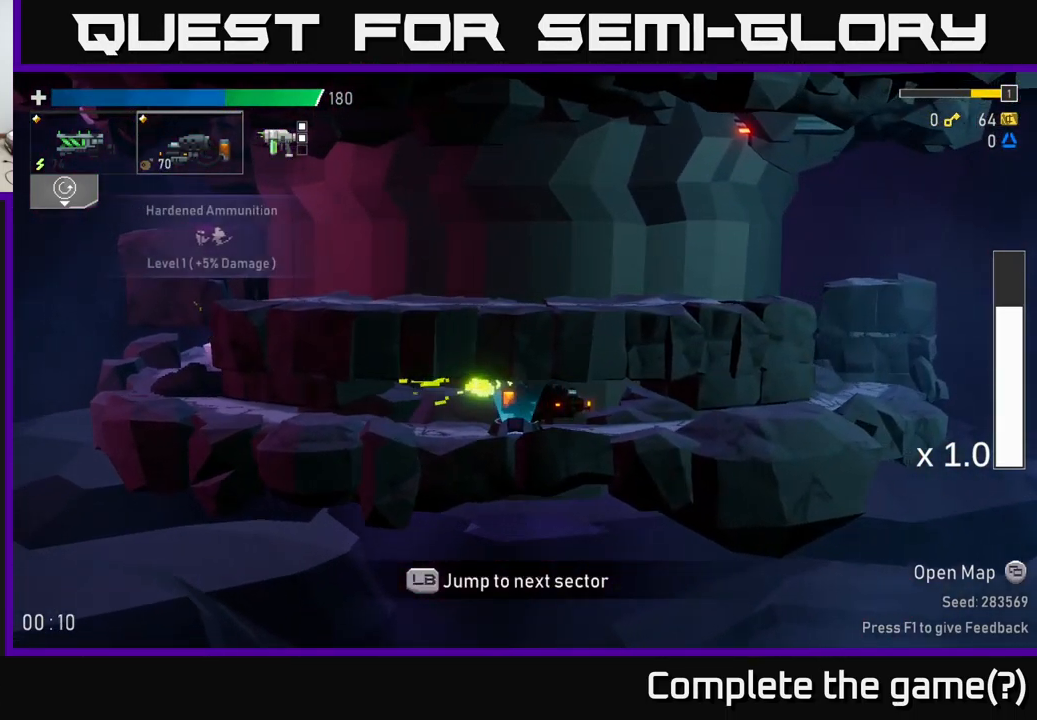
{"buttons": [], "left_stick": "center", "right_stick": "center", "events": [[100, "left_stick", "center"], [317, "left_stick", "right"], [500, "left_stick", "center"]]}
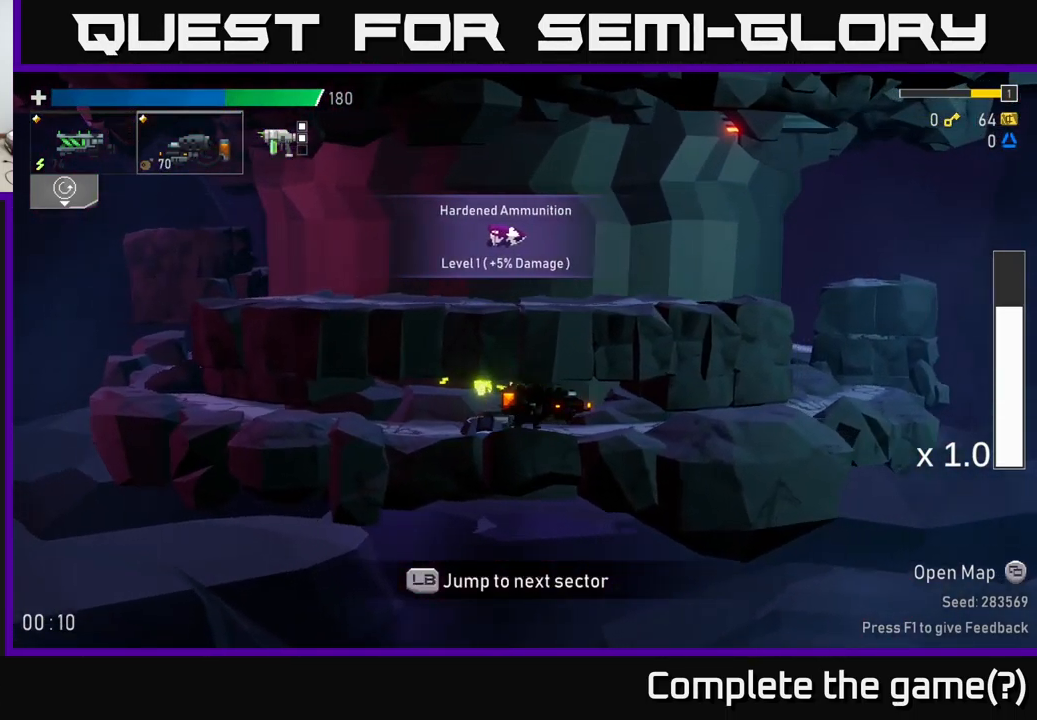
{"buttons": ["L1"], "left_stick": "center", "right_stick": "center", "events": [[201, "left_stick", "right"], [401, "left_stick", "center"], [451, "L1", "down"]]}
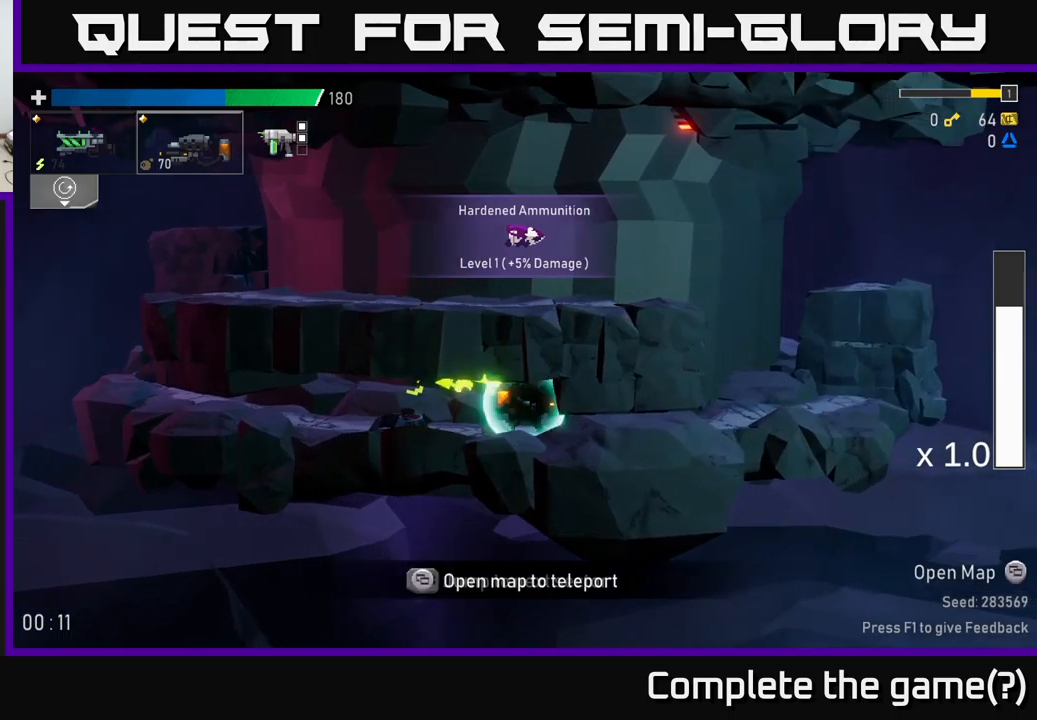
{"buttons": [], "left_stick": "center", "right_stick": "center", "events": [[66, "L1", "up"]]}
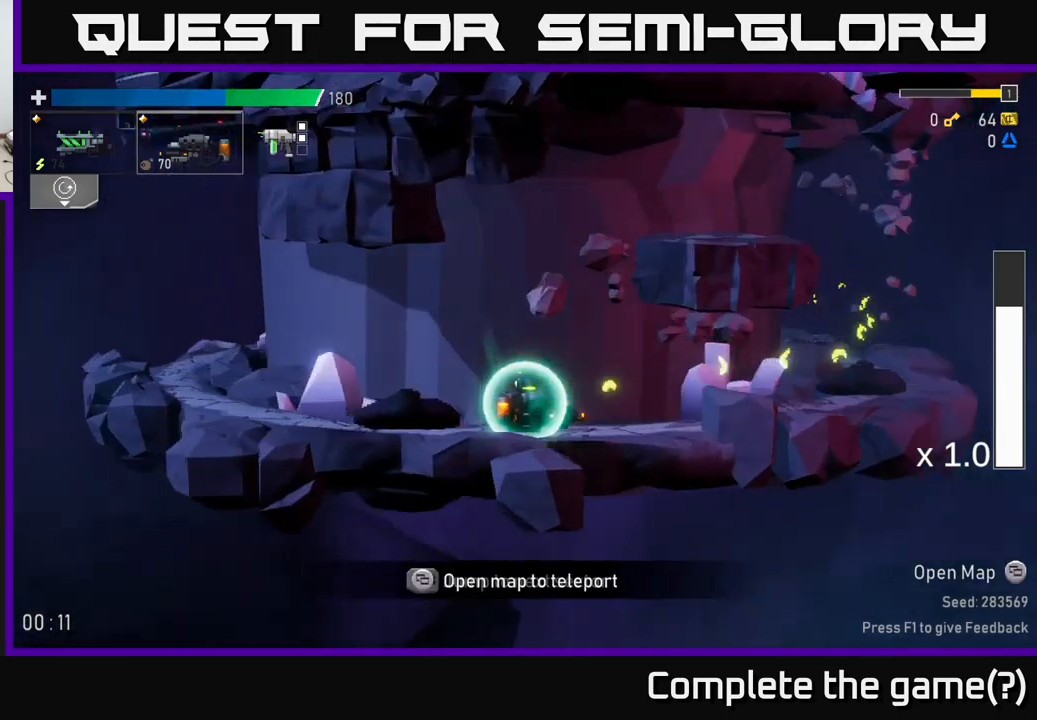
{"buttons": [], "left_stick": "center", "right_stick": "center", "events": []}
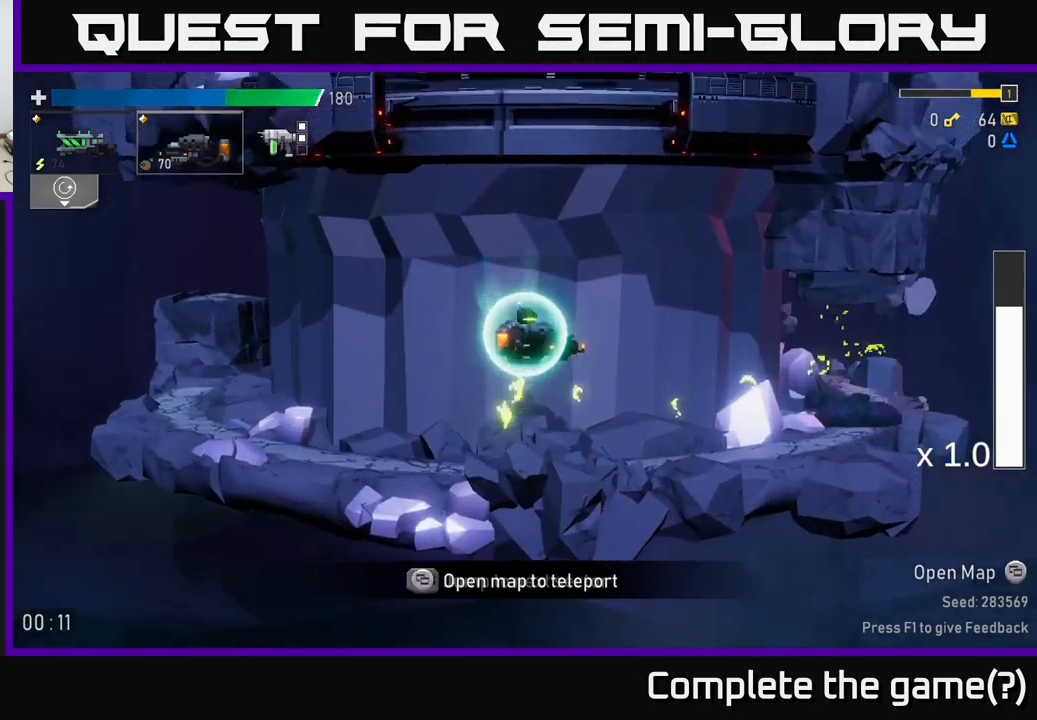
{"buttons": [], "left_stick": "center", "right_stick": "center", "events": []}
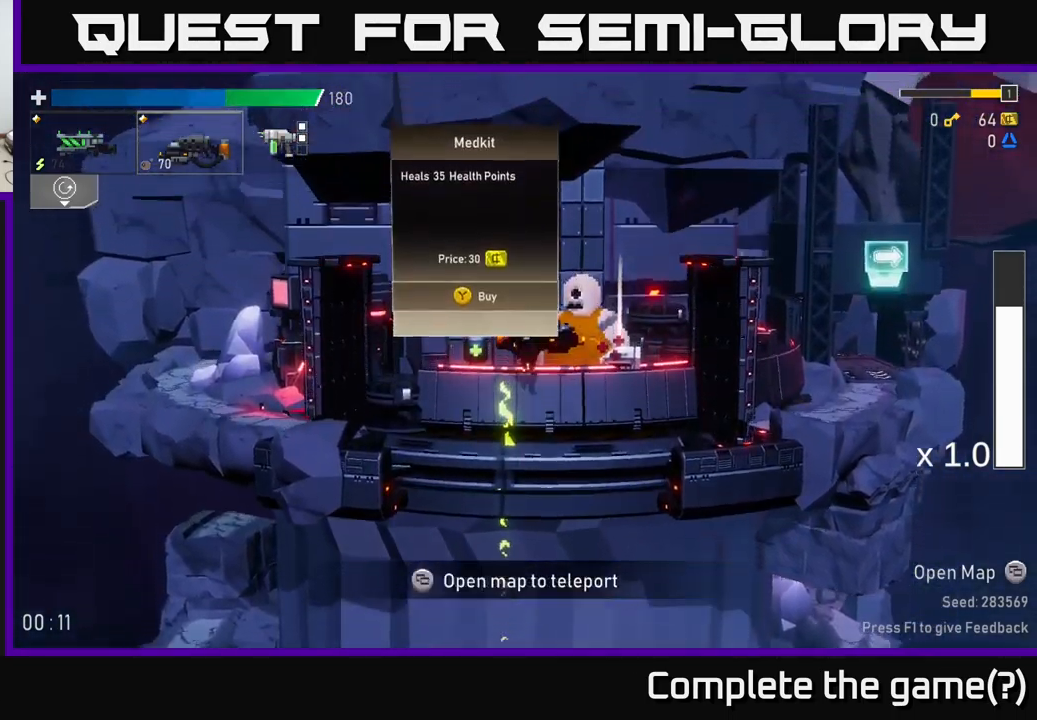
{"buttons": [], "left_stick": "center", "right_stick": "center", "events": [[266, "left_stick", "left"], [500, "left_stick", "center"]]}
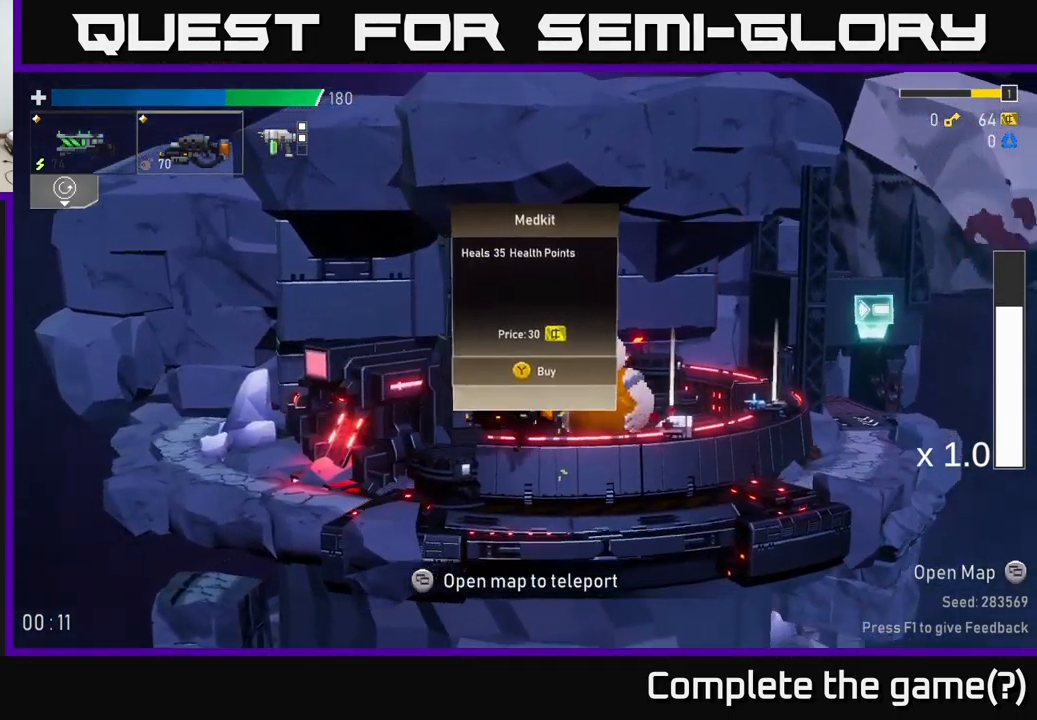
{"buttons": [], "left_stick": "center", "right_stick": "center", "events": [[33, "left_stick", "right"], [466, "left_stick", "center"]]}
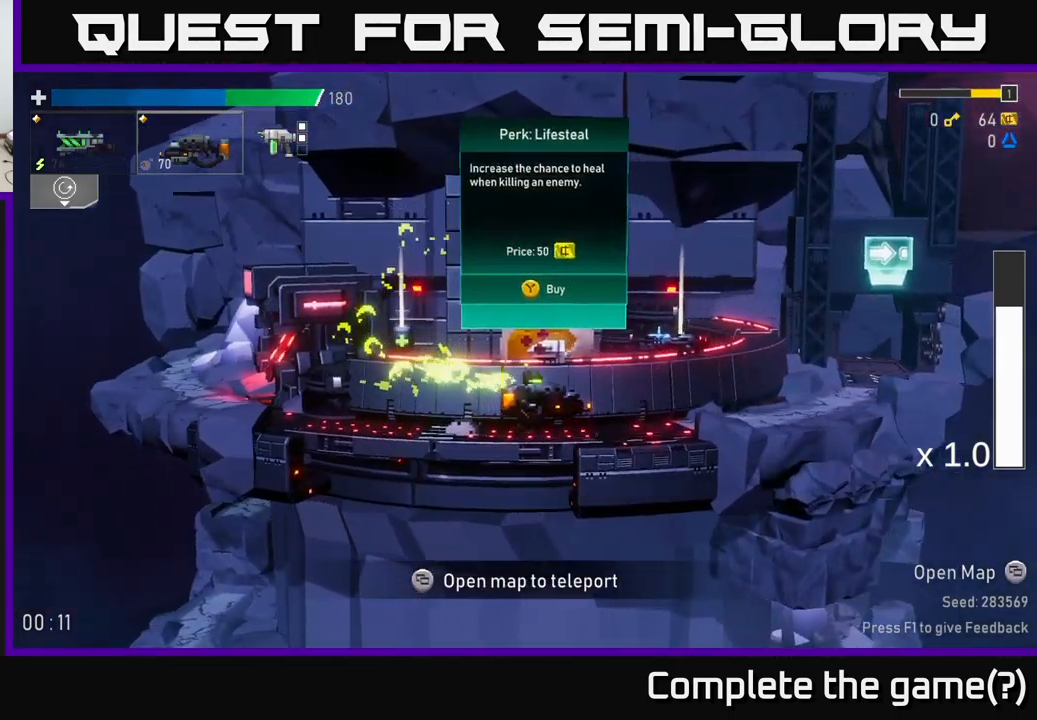
{"buttons": [], "left_stick": "right", "right_stick": "center", "events": [[500, "left_stick", "right"]]}
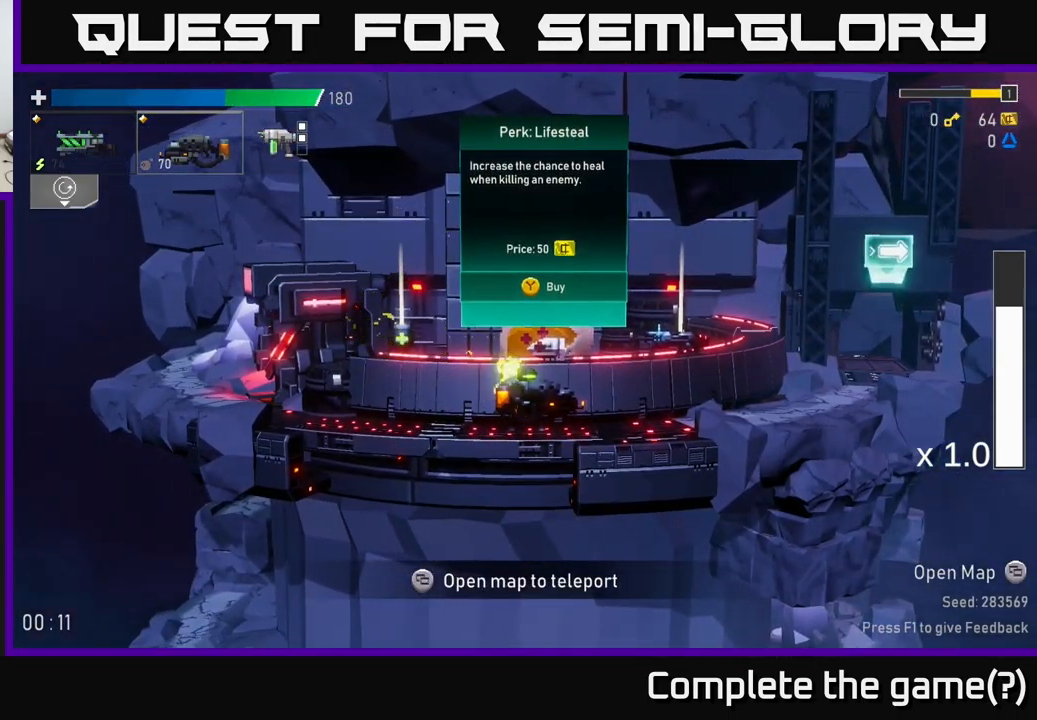
{"buttons": [], "left_stick": "center", "right_stick": "center", "events": [[450, "left_stick", "center"]]}